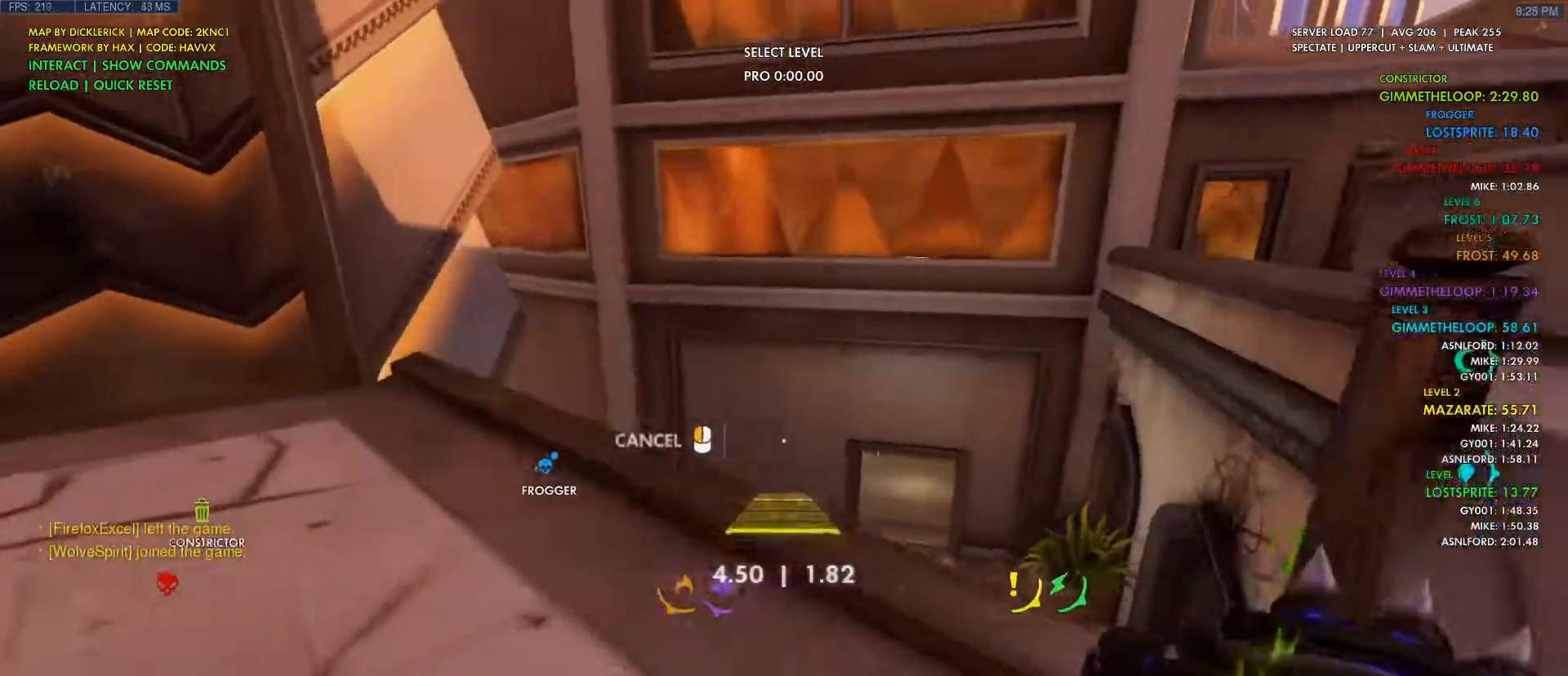
Gameplay with keyboard and mouse; each line is a JSON object with the keys and mouse buttons held at the frame after it. "events" lists presses ("down") and releases ("up") of "1", "2", "3", "4", "5", "a", "alt", "c", "ctrl", "d", "e", "f", "q", "r", "s", "shift", "space", "tab", "v", "w", "x", "z", "mouse_left", "mouse_middle", "mouse_right", "mouse_wheel_up" and "mouse_wheel_down" between this image and that frame as [ms after this image, input, new state], when the widget could be followed in between. "mouse_left", "mouse_middle", "mouse_right", "mouse_wheel_up", "mouse_wheel_down" = the "left", "middle", "right", "wheel_up", "wheel_down" buttons of the "mouse" list. No other keys are recorded. Mouse movement is not recorded.
{"keys": ["space", "w"], "mouse": [], "events": [[333, "d", "up"], [333, "w", "down"], [367, "mouse_right", "up"], [467, "space", "down"]]}
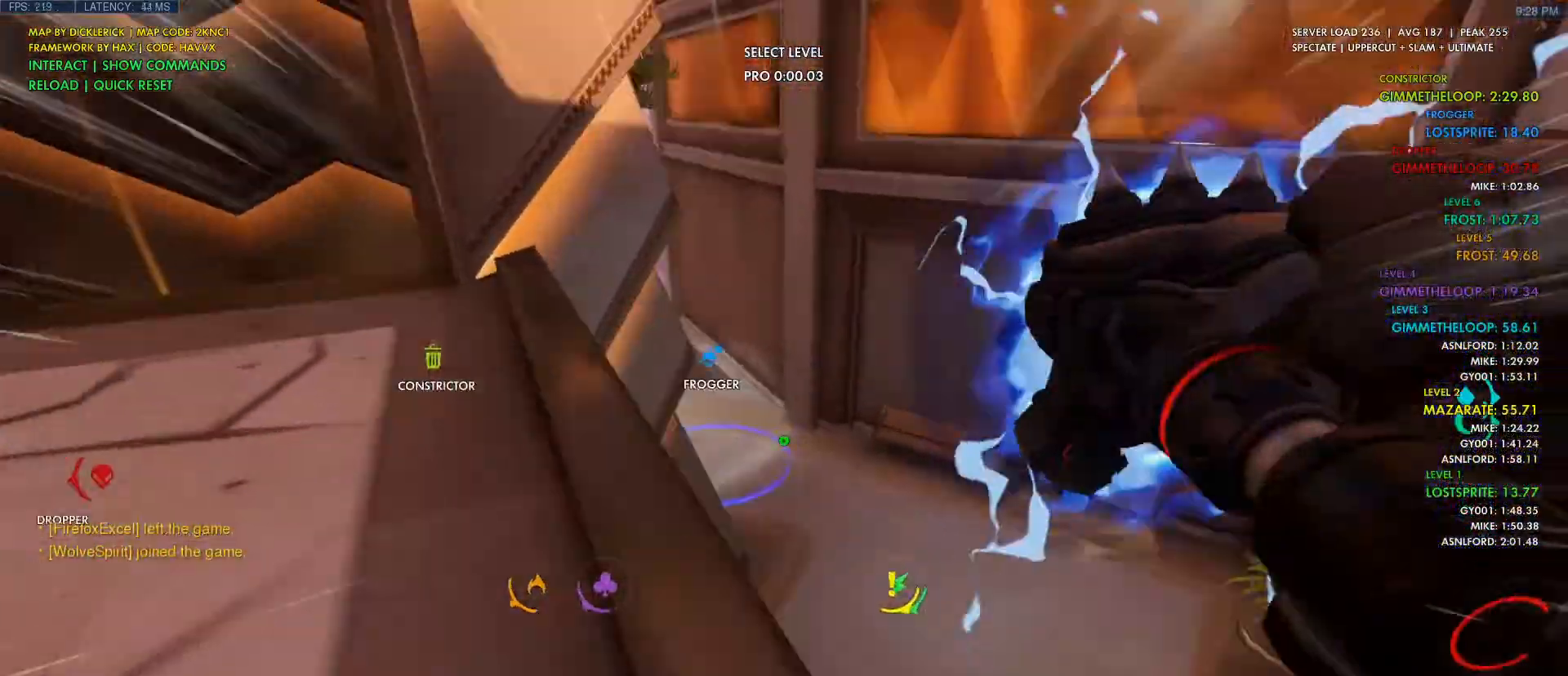
{"keys": ["w"], "mouse": [], "events": [[100, "space", "up"], [233, "e", "down"], [467, "e", "up"]]}
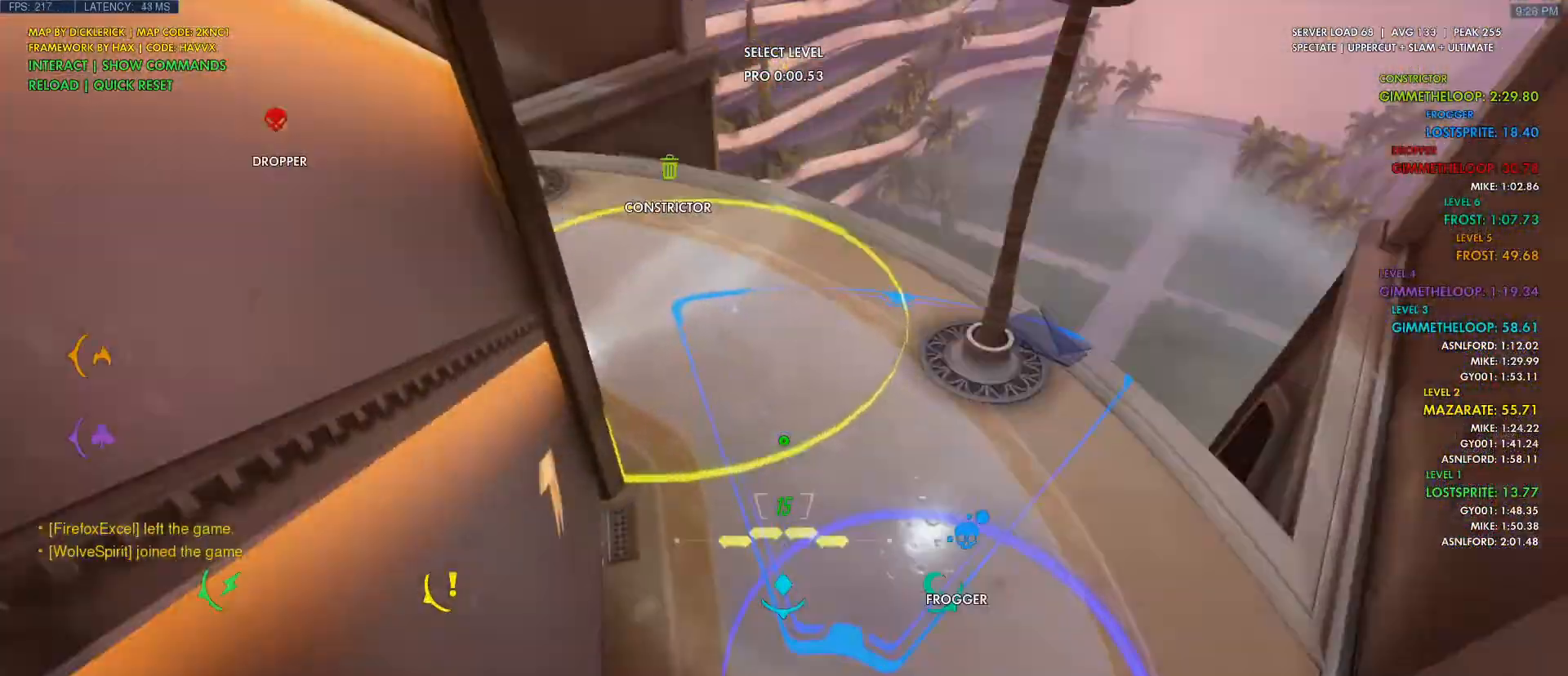
{"keys": ["shift", "w"], "mouse": [], "events": [[350, "shift", "down"]]}
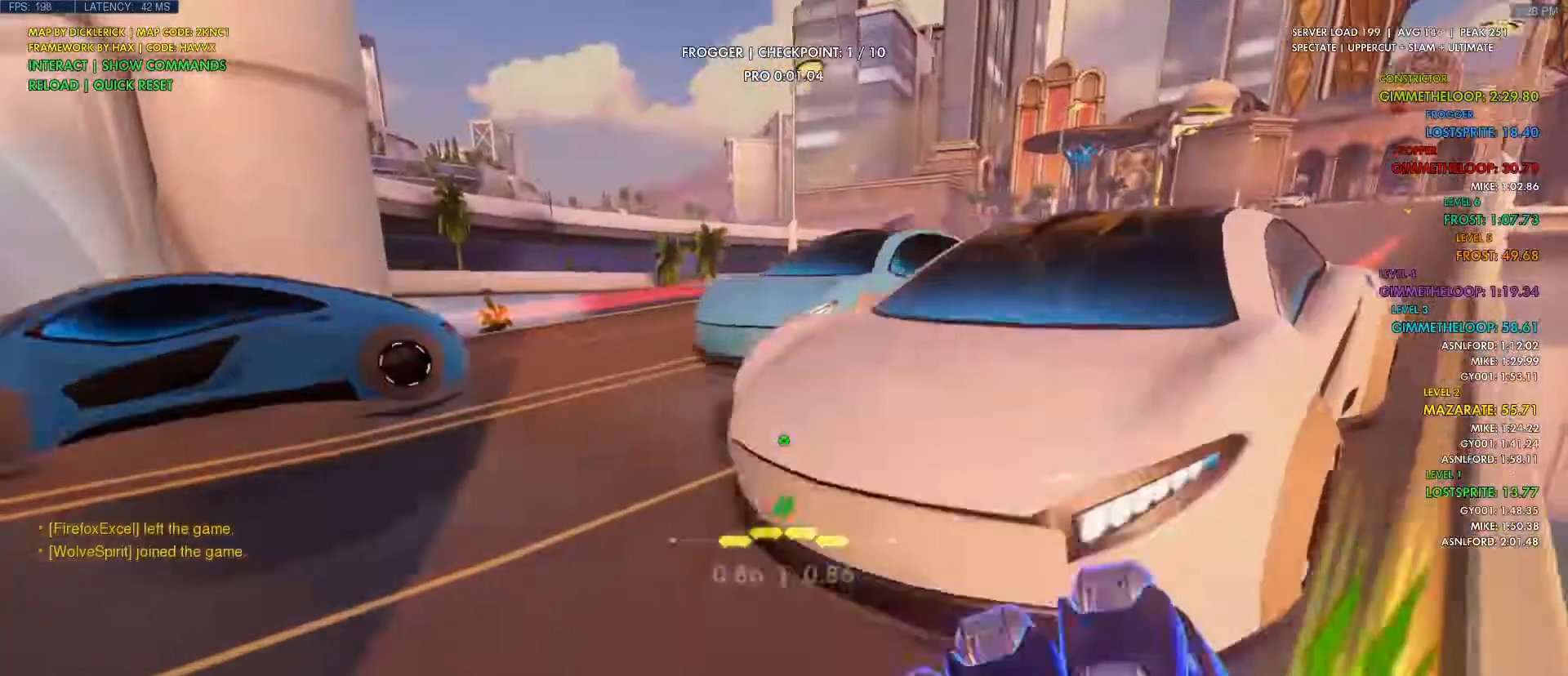
{"keys": [], "mouse": [], "events": [[367, "shift", "up"], [400, "w", "up"]]}
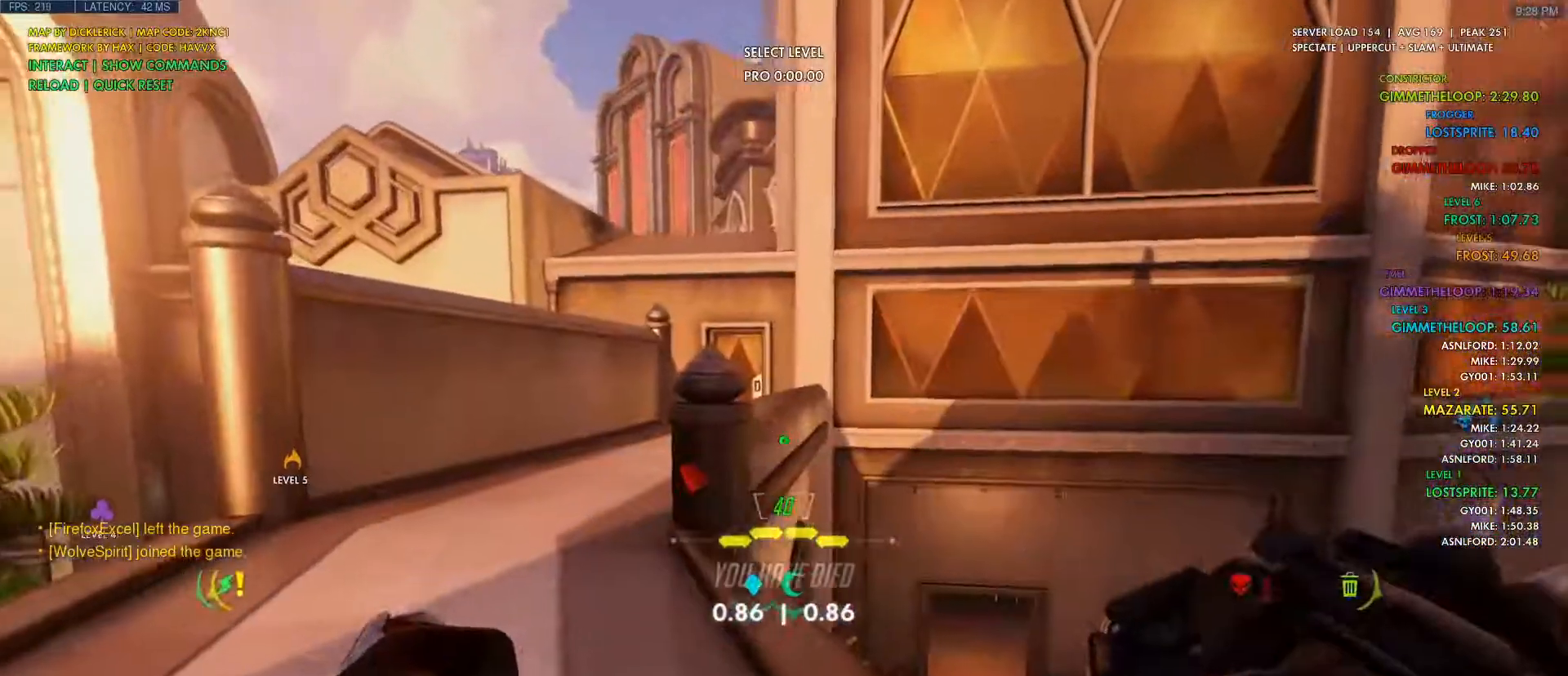
{"keys": ["d", "w"], "mouse": ["right"], "events": [[67, "mouse_right", "down"], [117, "d", "down"], [483, "w", "down"]]}
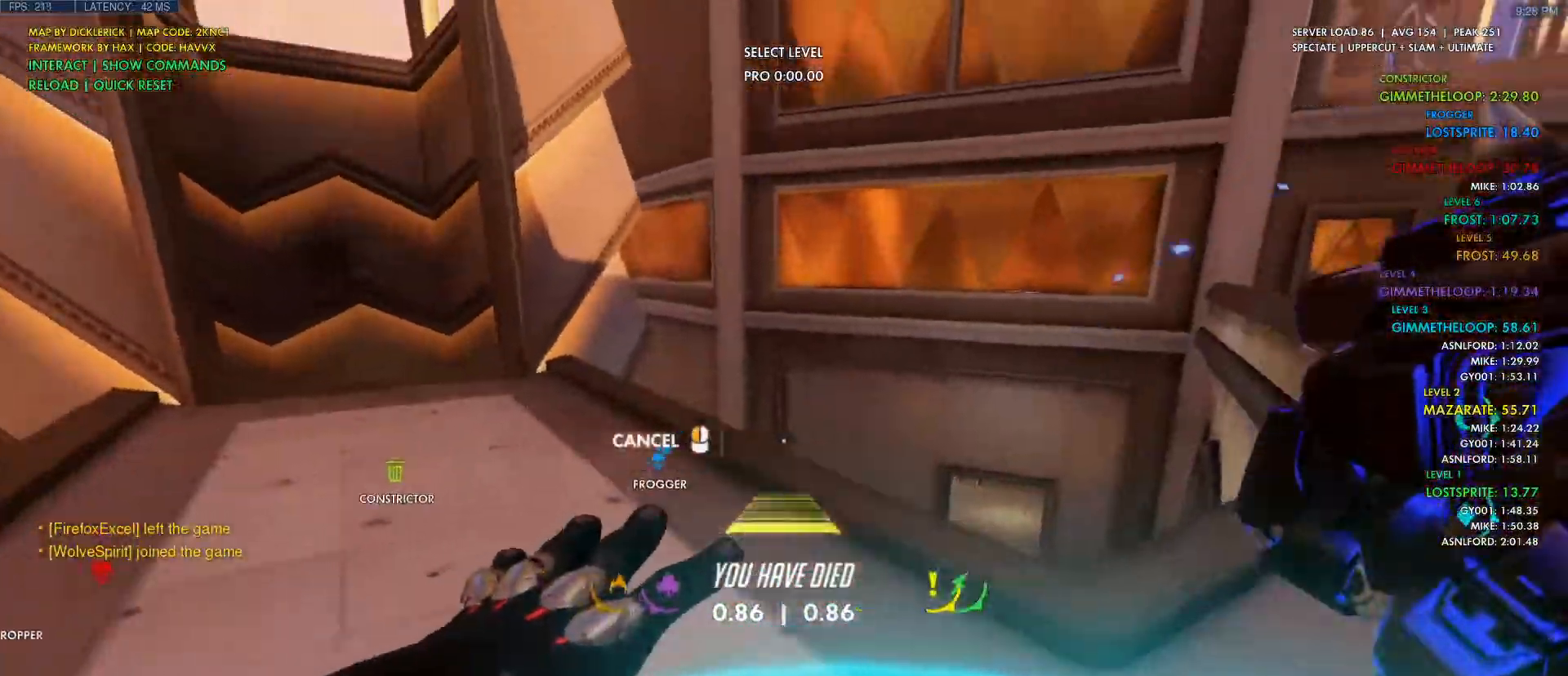
{"keys": ["e", "w"], "mouse": [], "events": [[17, "mouse_right", "up"], [83, "d", "up"], [83, "space", "down"], [267, "space", "up"], [400, "e", "down"]]}
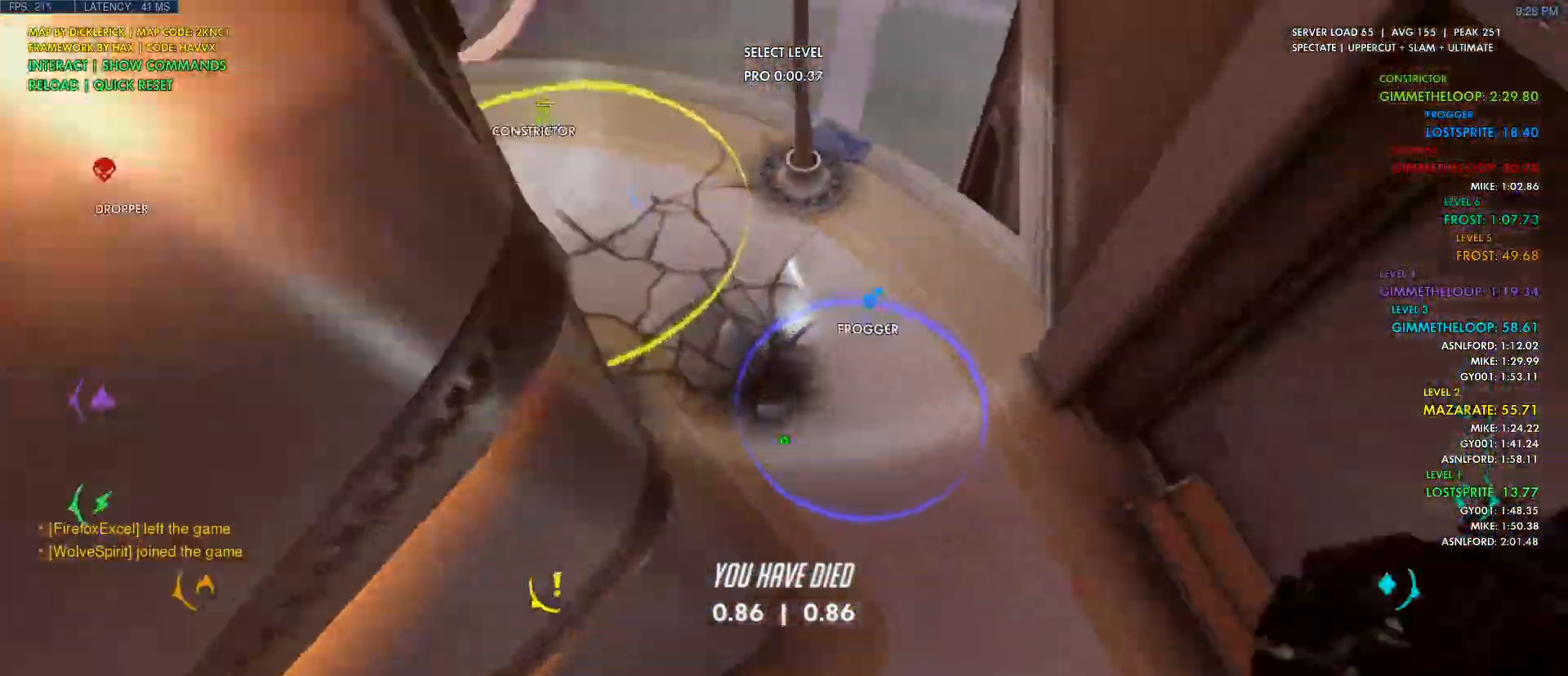
{"keys": ["w"], "mouse": [], "events": [[167, "e", "up"]]}
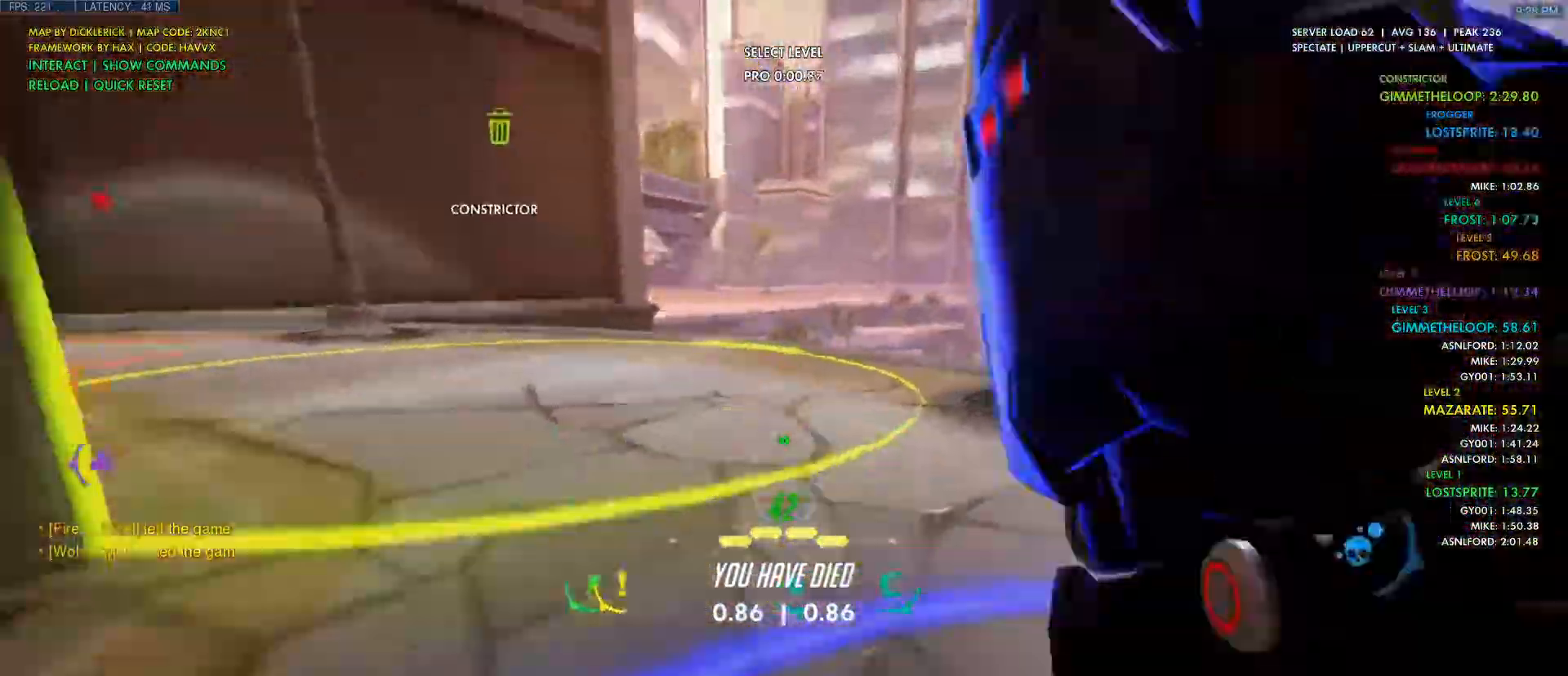
{"keys": ["w"], "mouse": [], "events": [[50, "shift", "down"], [450, "shift", "up"]]}
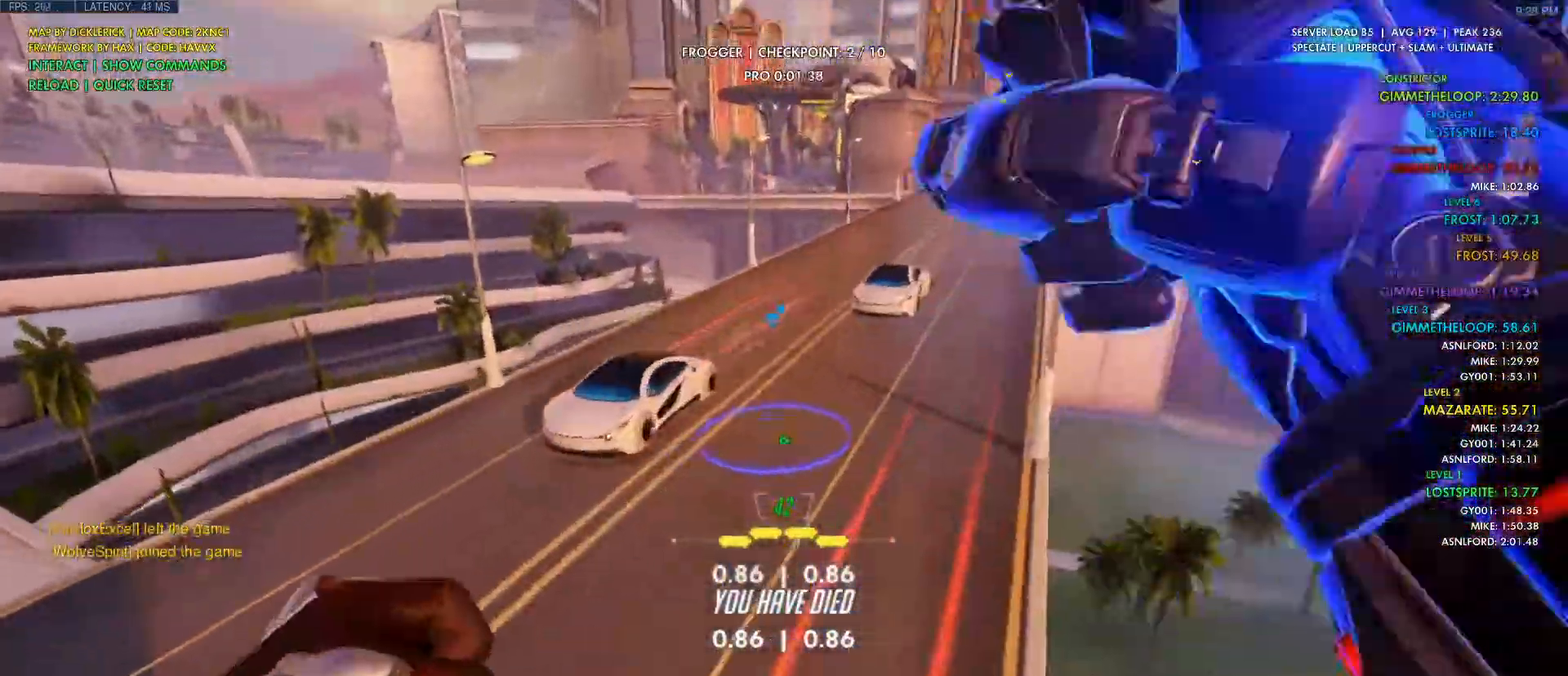
{"keys": ["w"], "mouse": [], "events": [[167, "e", "down"], [200, "w", "up"], [333, "e", "up"], [433, "w", "down"]]}
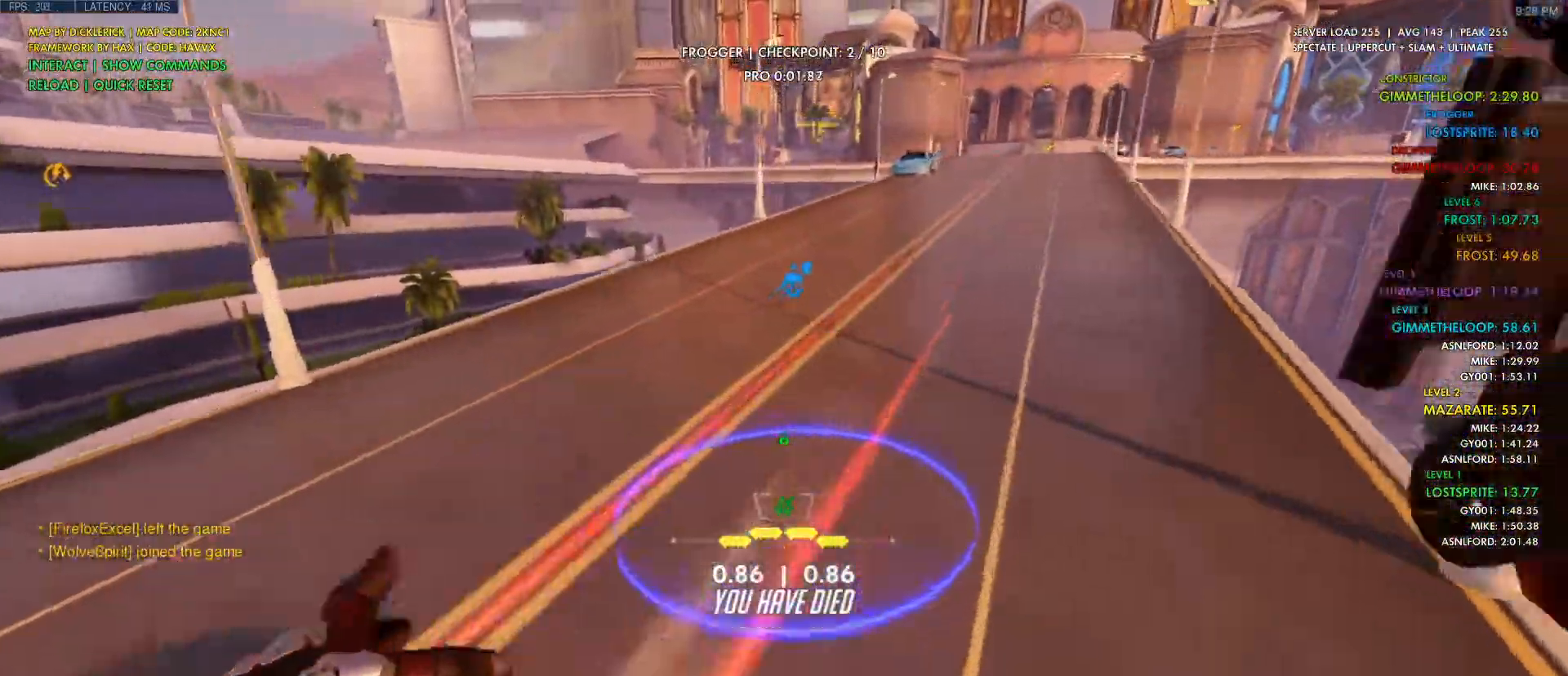
{"keys": ["shift", "w"], "mouse": [], "events": [[250, "shift", "down"]]}
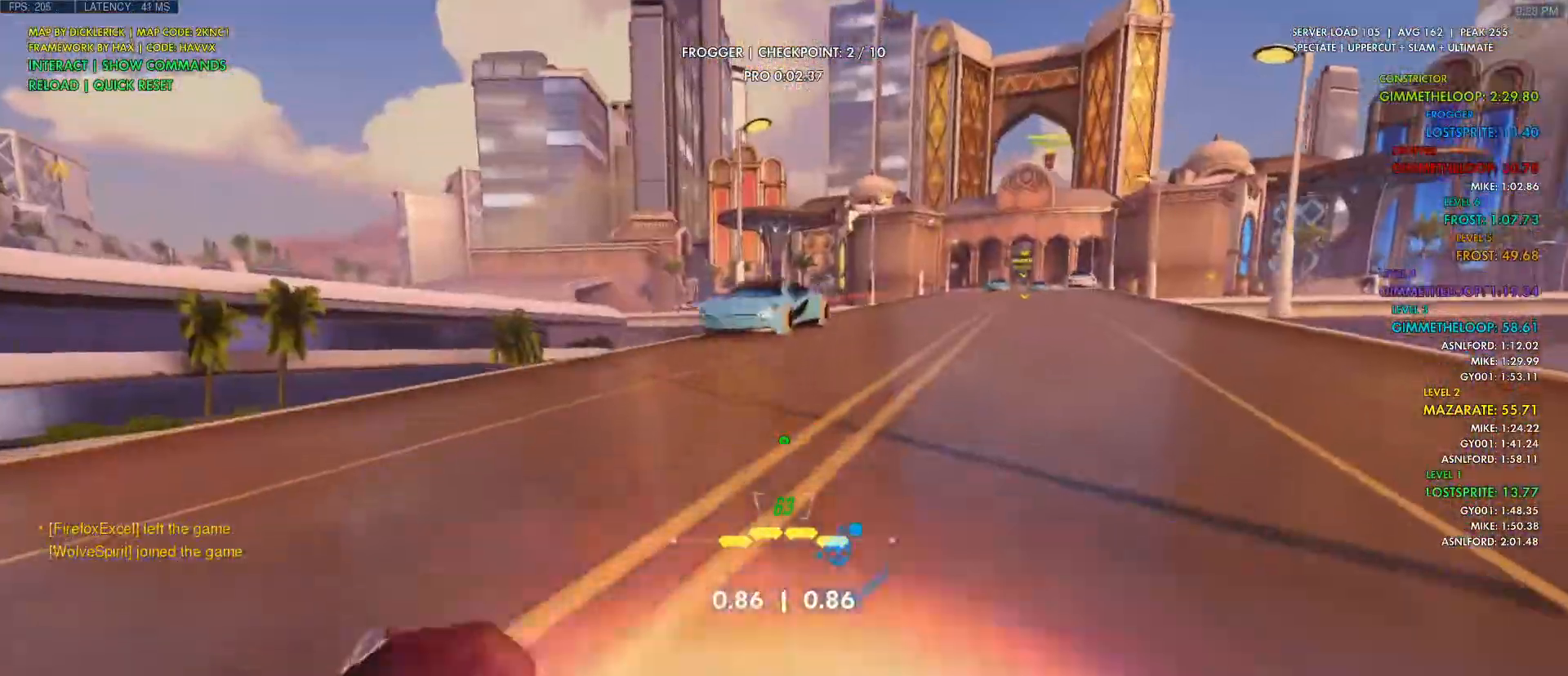
{"keys": ["a", "w"], "mouse": [], "events": [[400, "shift", "up"], [467, "a", "down"]]}
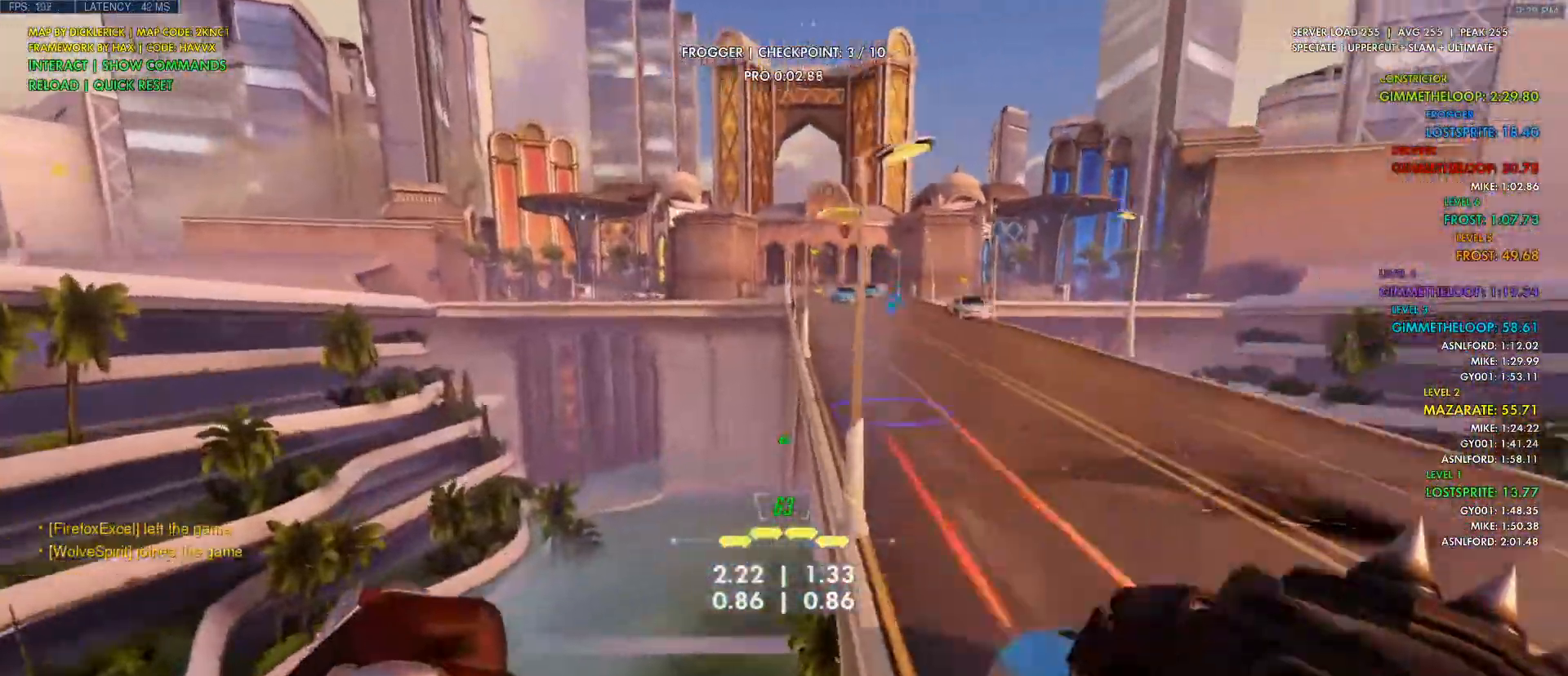
{"keys": ["w"], "mouse": [], "events": [[133, "a", "up"], [400, "a", "down"], [433, "a", "up"]]}
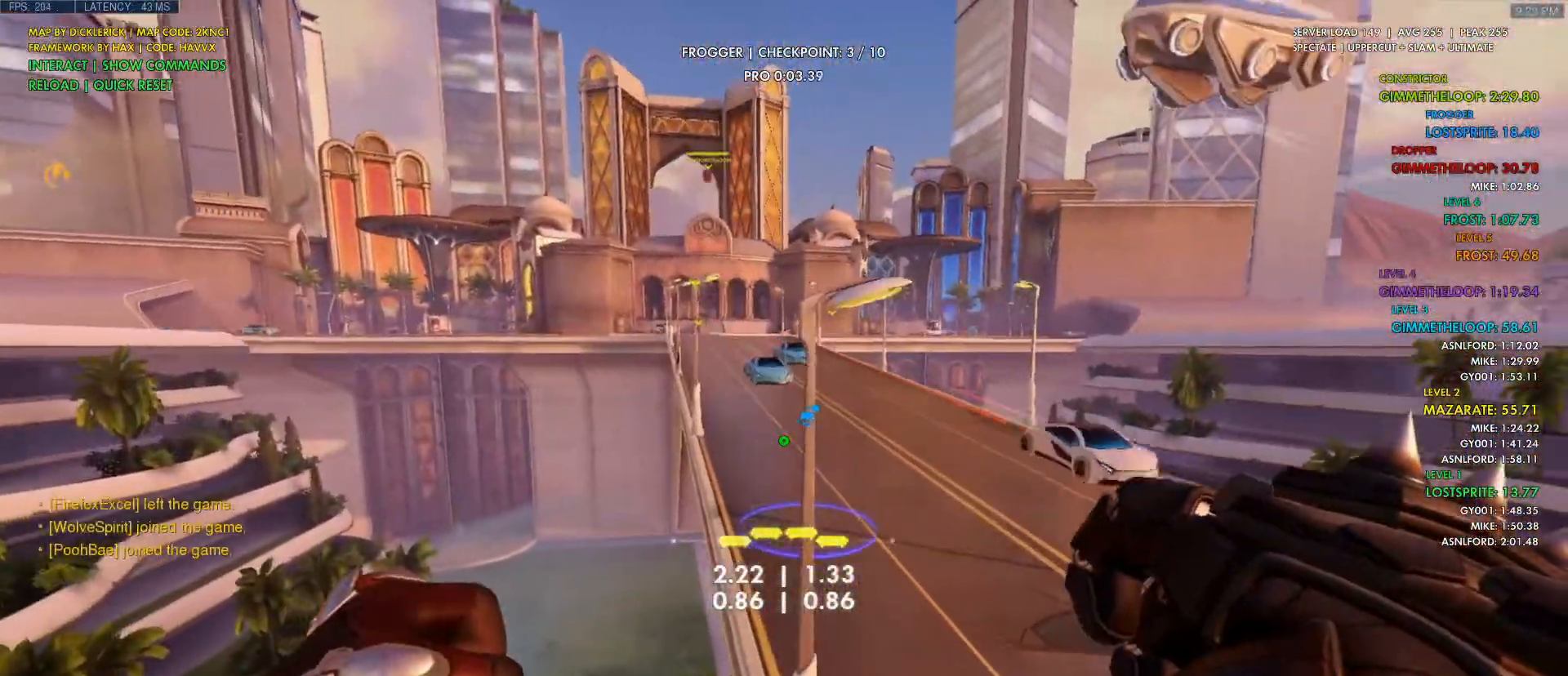
{"keys": ["e", "w"], "mouse": [], "events": [[267, "e", "down"]]}
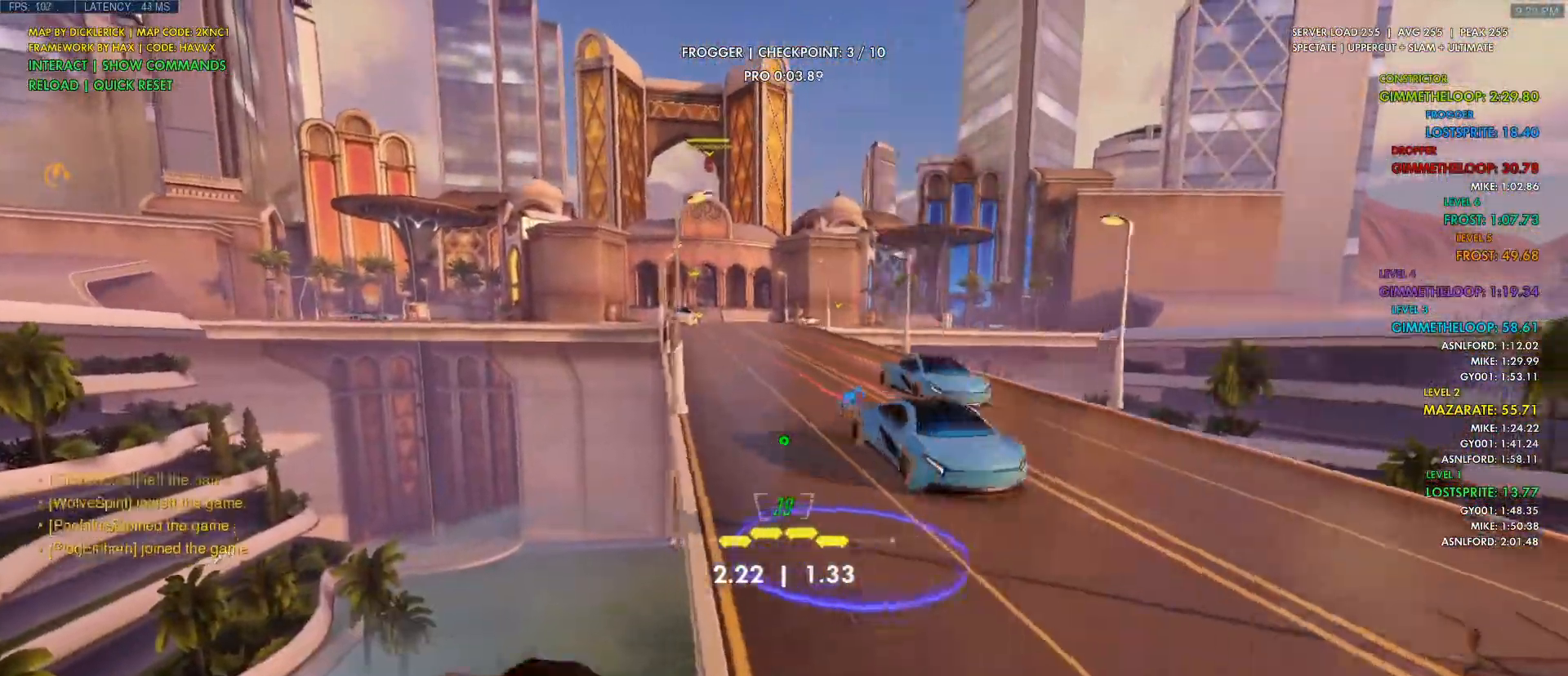
{"keys": ["shift", "w"], "mouse": [], "events": [[17, "e", "up"], [17, "w", "up"], [217, "w", "down"], [450, "shift", "down"]]}
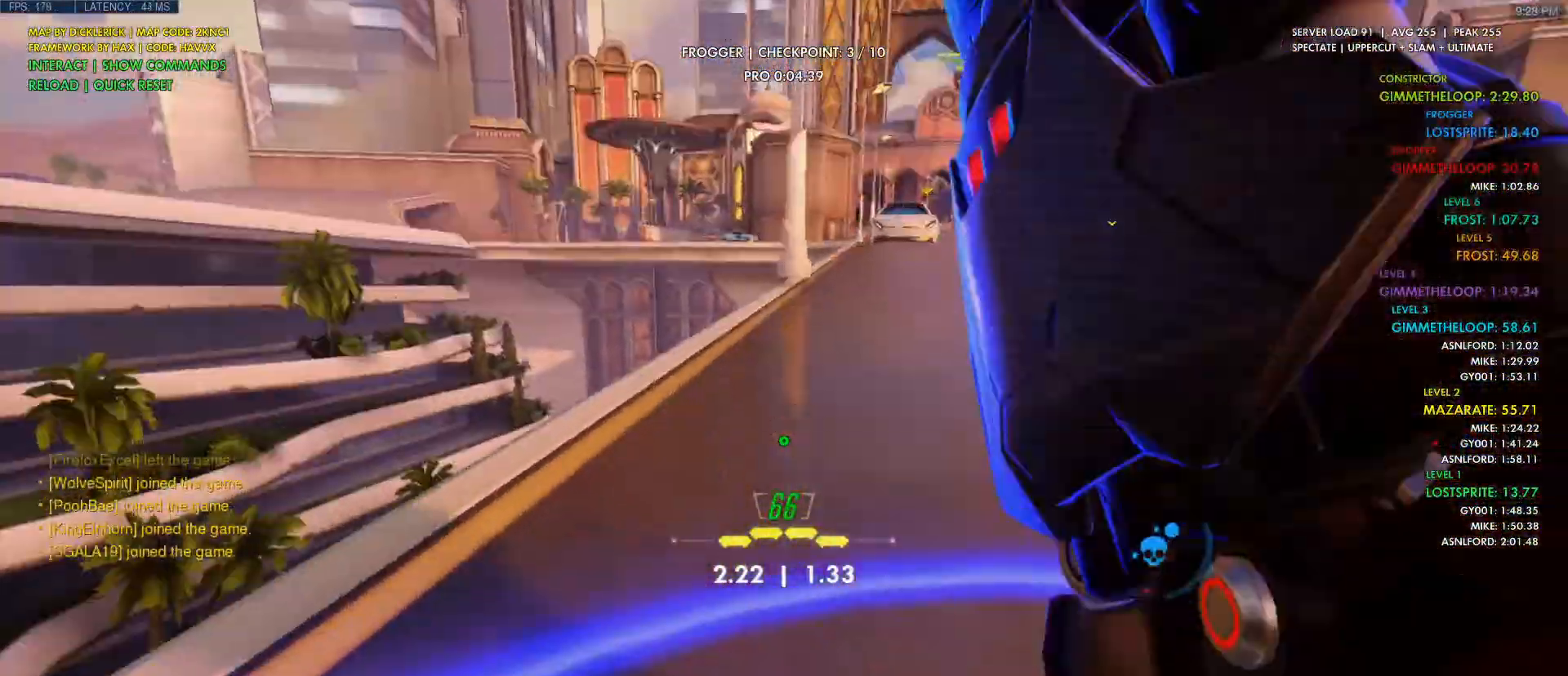
{"keys": ["shift", "w"], "mouse": [], "events": []}
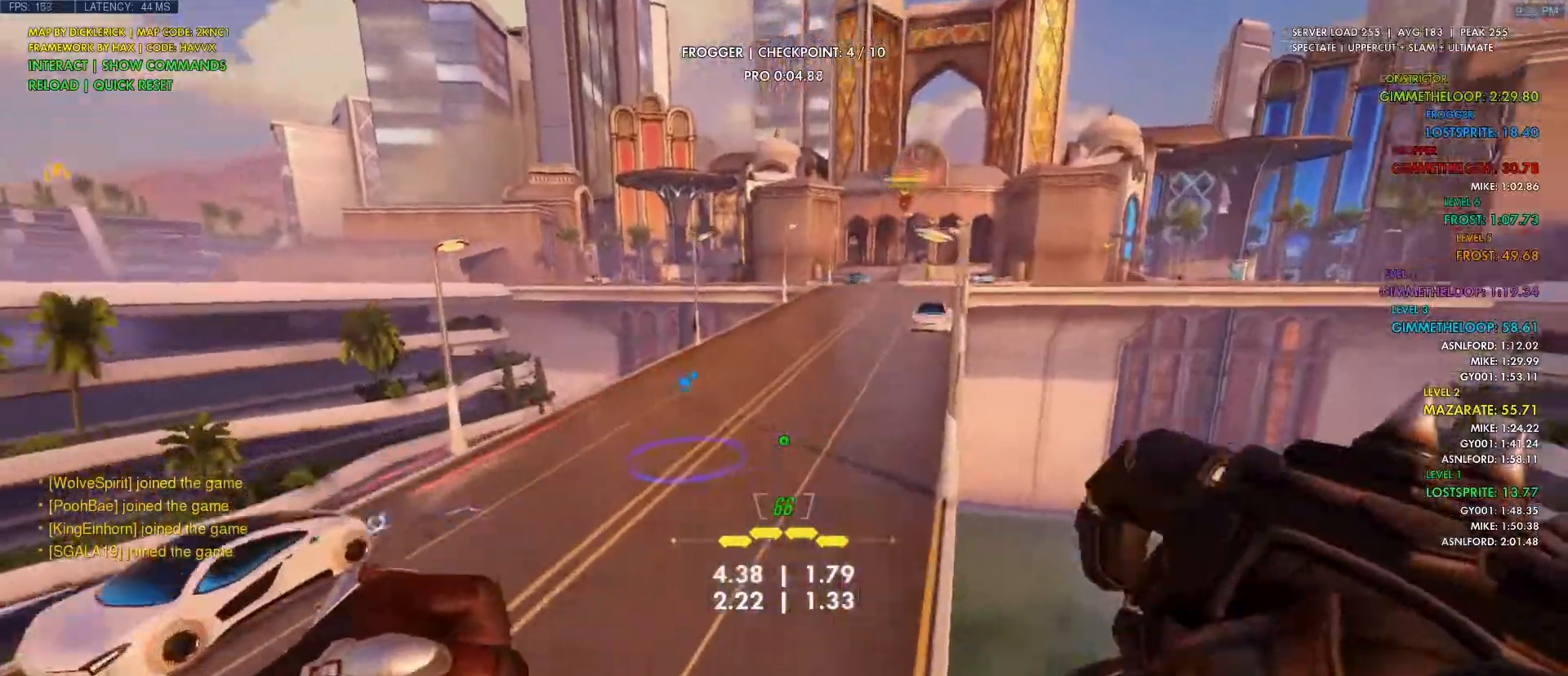
{"keys": ["w"], "mouse": [], "events": [[500, "shift", "up"]]}
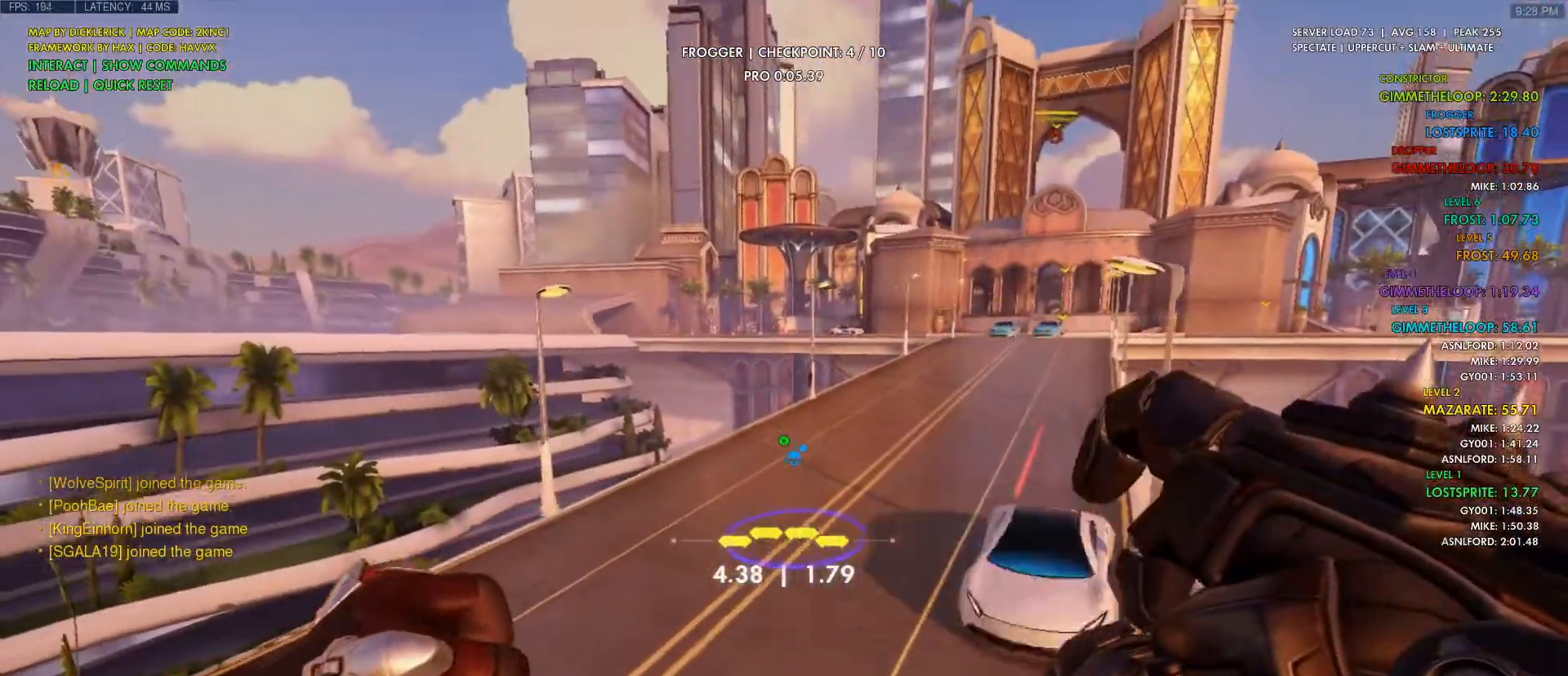
{"keys": [], "mouse": [], "events": [[33, "w", "up"], [200, "e", "down"], [400, "e", "up"]]}
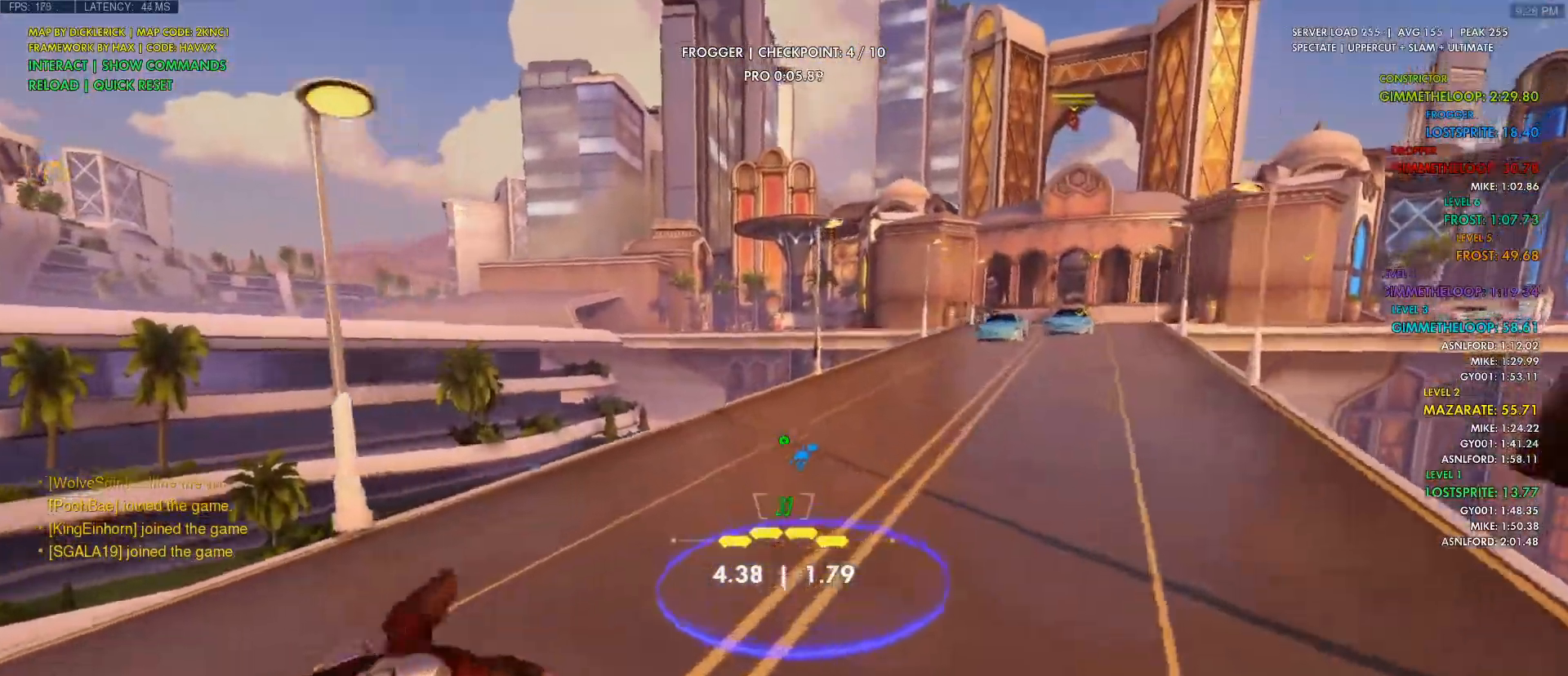
{"keys": ["shift", "w"], "mouse": [], "events": [[150, "w", "down"], [317, "shift", "down"]]}
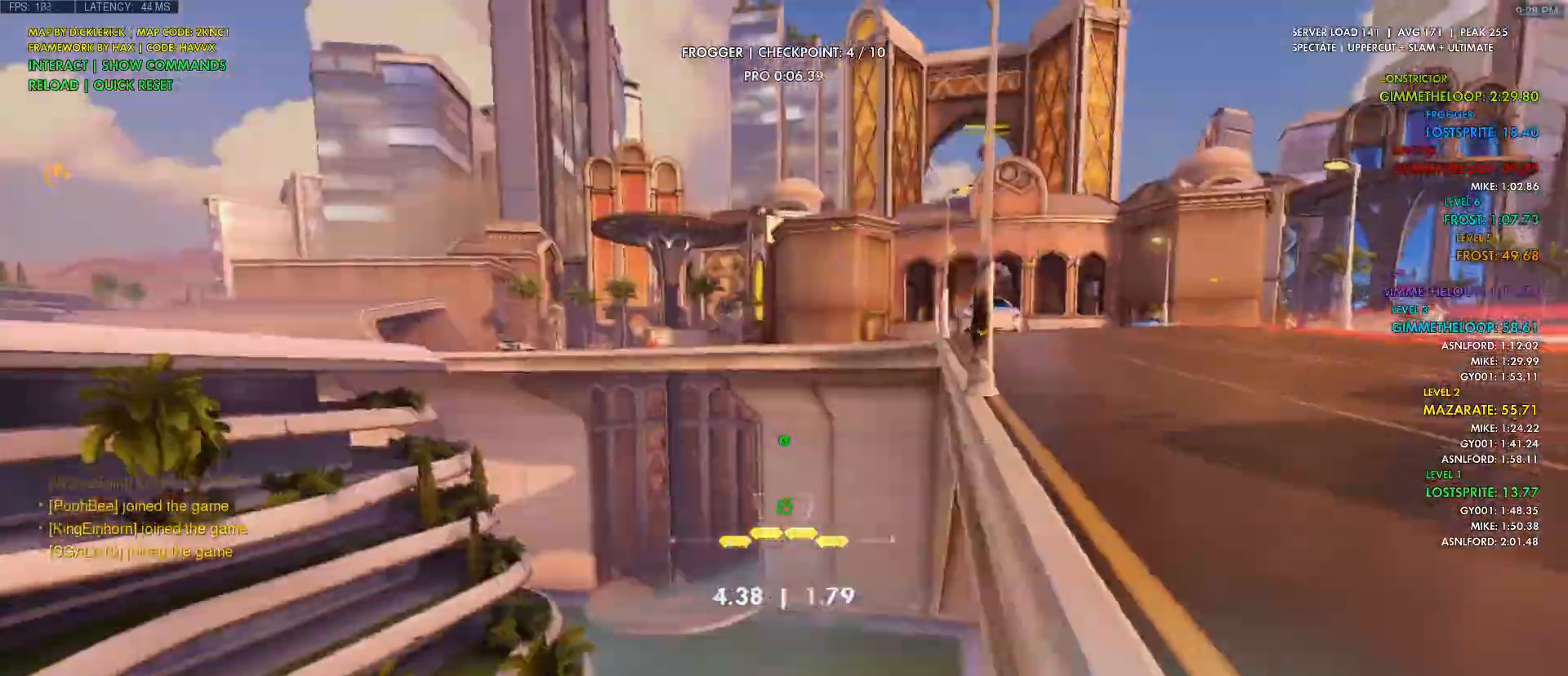
{"keys": ["space", "w"], "mouse": ["right"], "events": [[300, "mouse_right", "down"], [467, "shift", "up"], [467, "space", "down"]]}
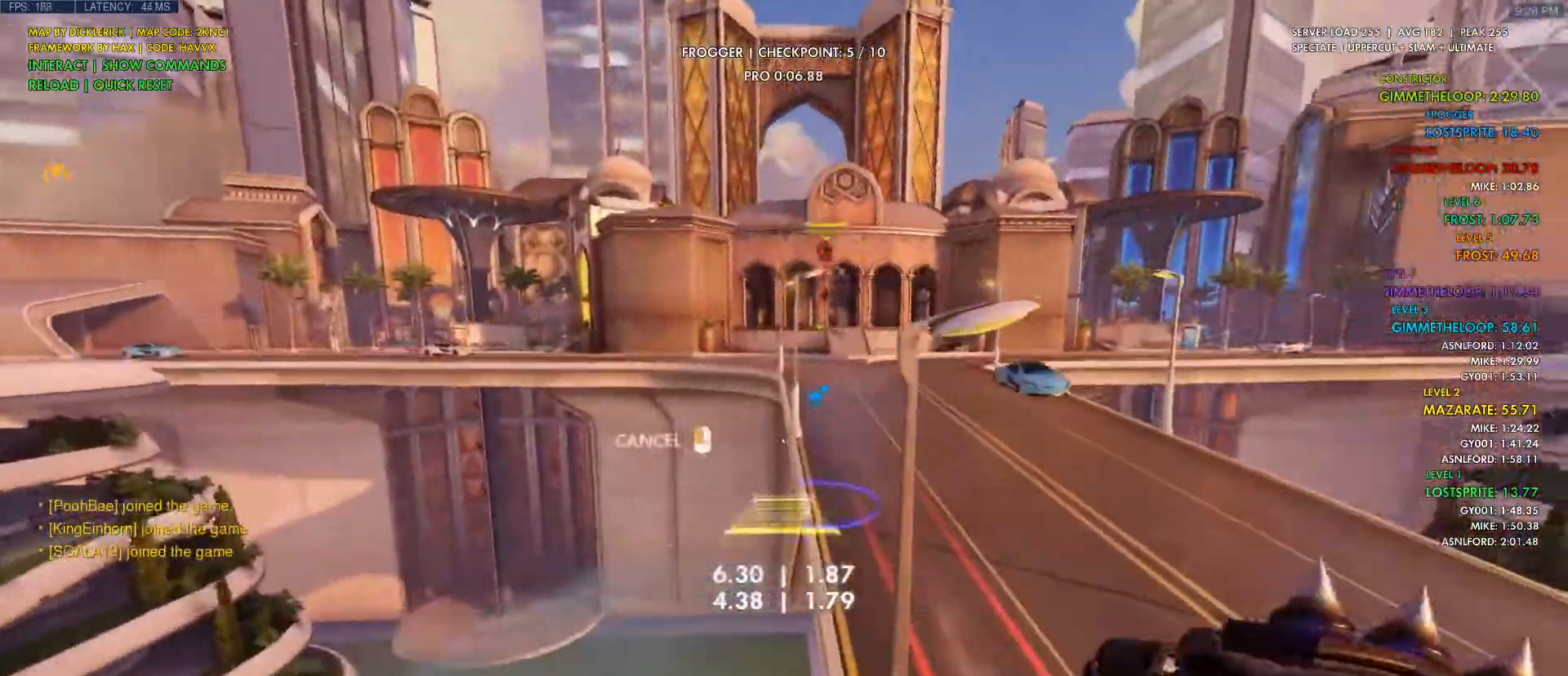
{"keys": ["d", "s"], "mouse": [], "events": [[17, "mouse_right", "up"], [183, "w", "up"], [250, "space", "up"], [317, "d", "down"], [317, "s", "down"]]}
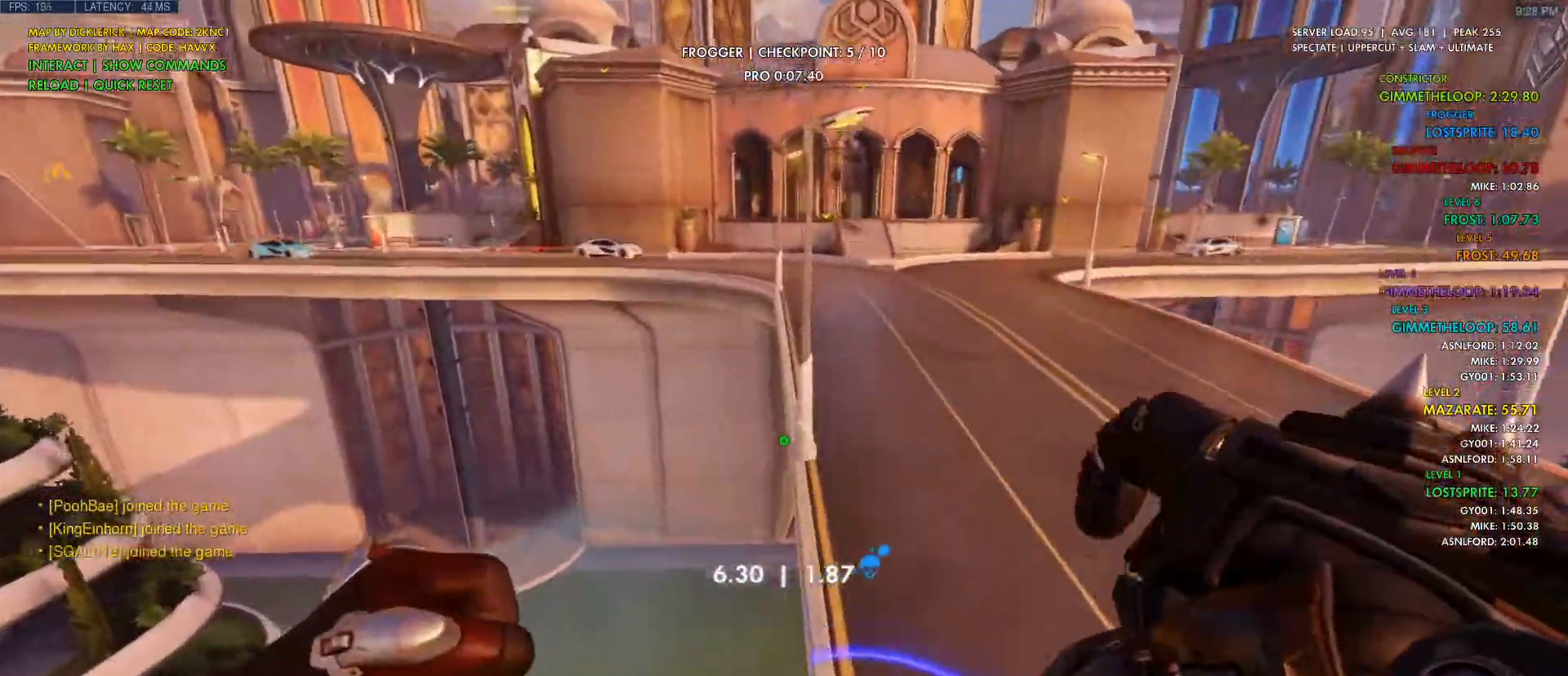
{"keys": [], "mouse": [], "events": [[233, "d", "up"], [300, "s", "up"]]}
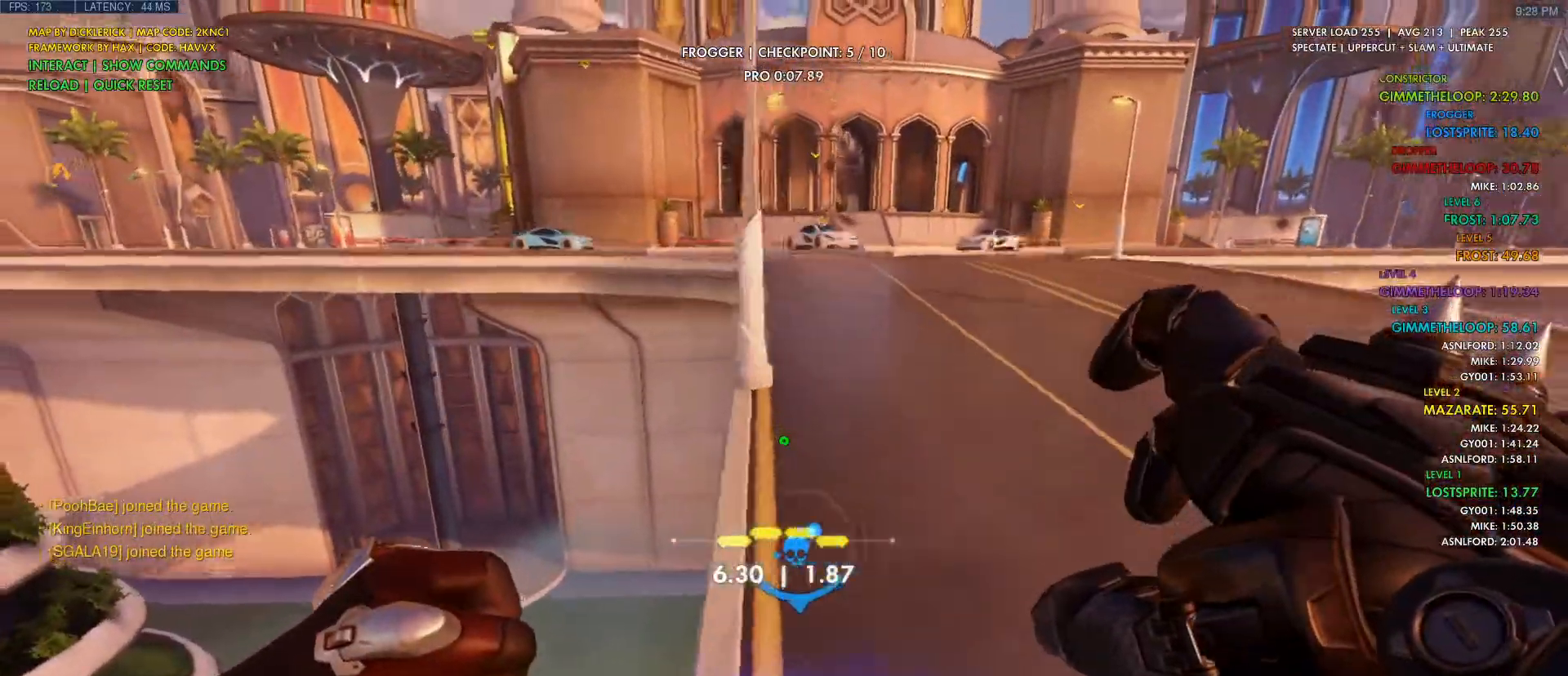
{"keys": ["shift", "w"], "mouse": [], "events": [[150, "w", "down"], [283, "shift", "down"]]}
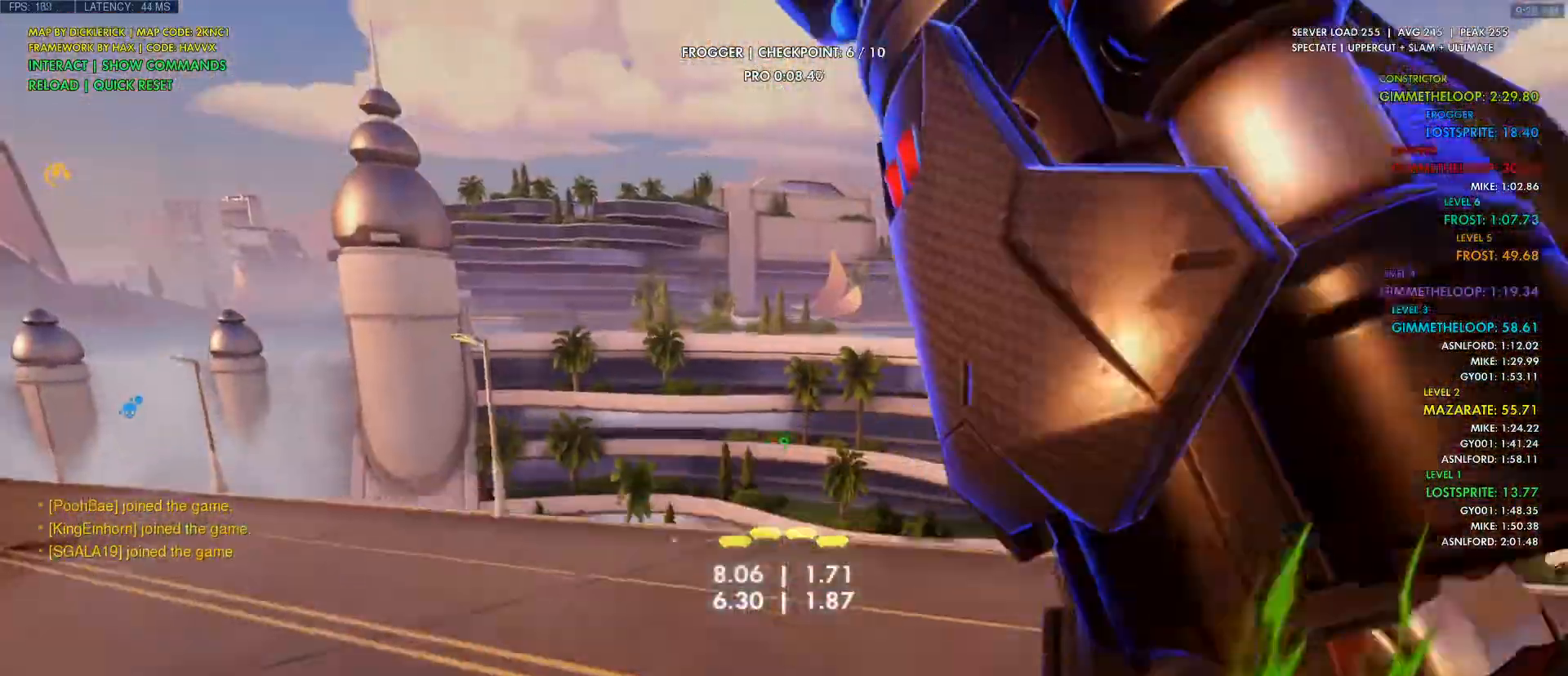
{"keys": ["w"], "mouse": ["right"], "events": [[150, "shift", "up"], [217, "mouse_right", "down"], [267, "a", "down"], [467, "a", "up"]]}
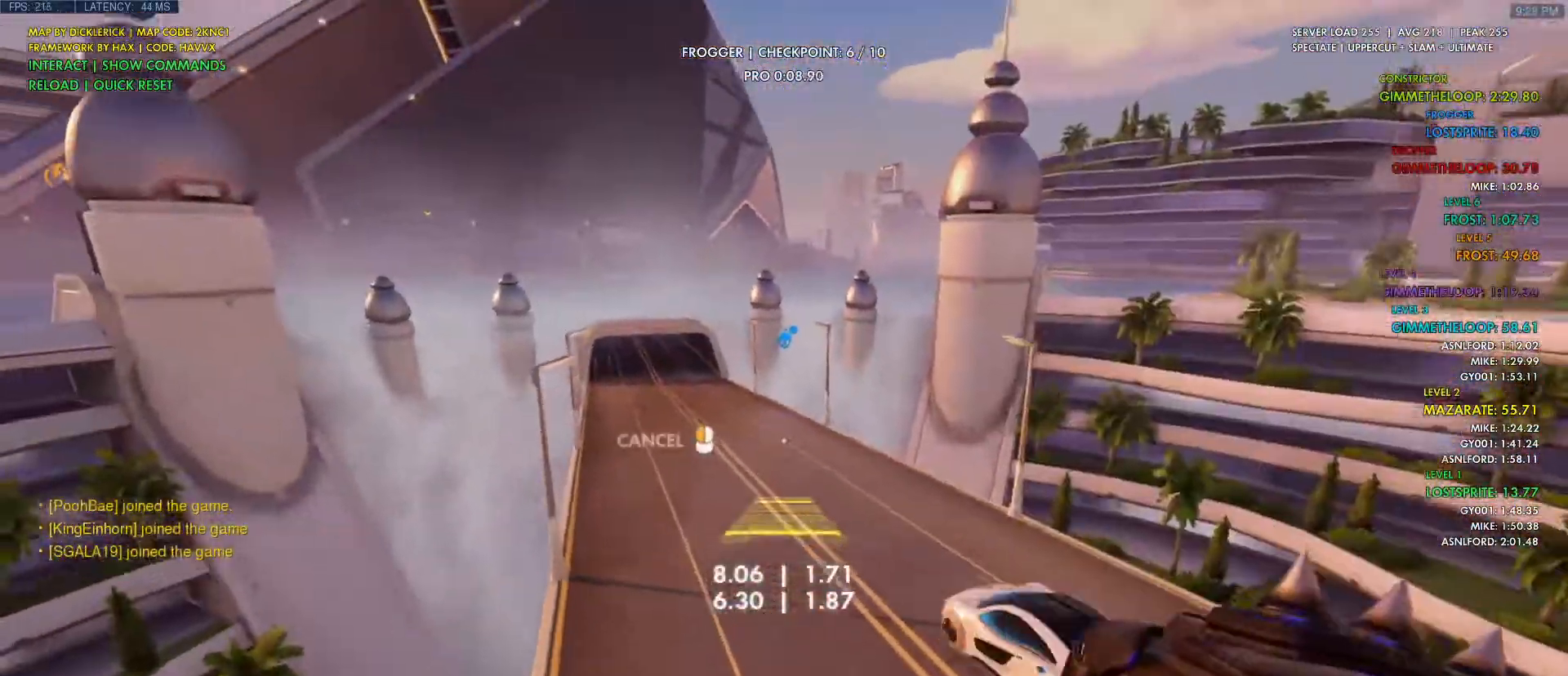
{"keys": ["w"], "mouse": [], "events": [[467, "mouse_right", "up"]]}
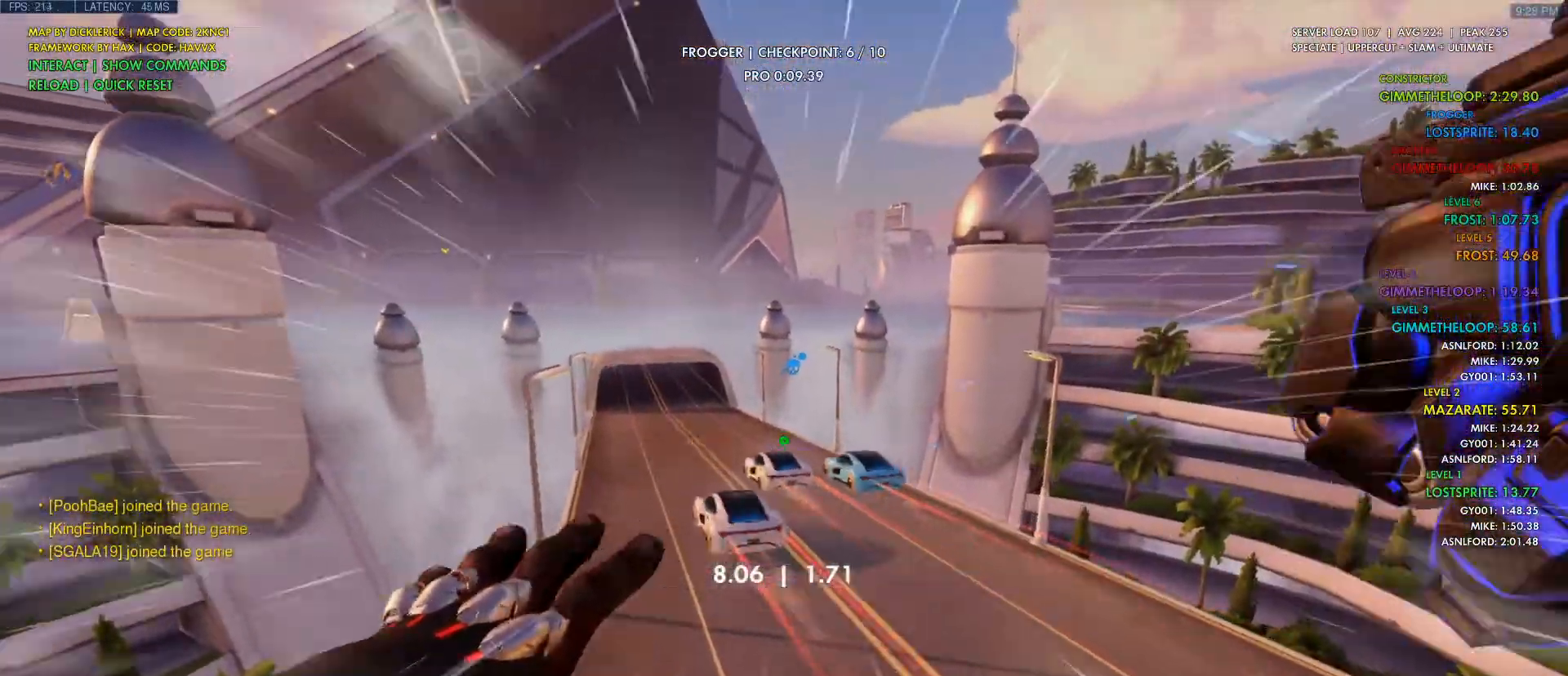
{"keys": ["space", "w"], "mouse": [], "events": [[217, "space", "down"]]}